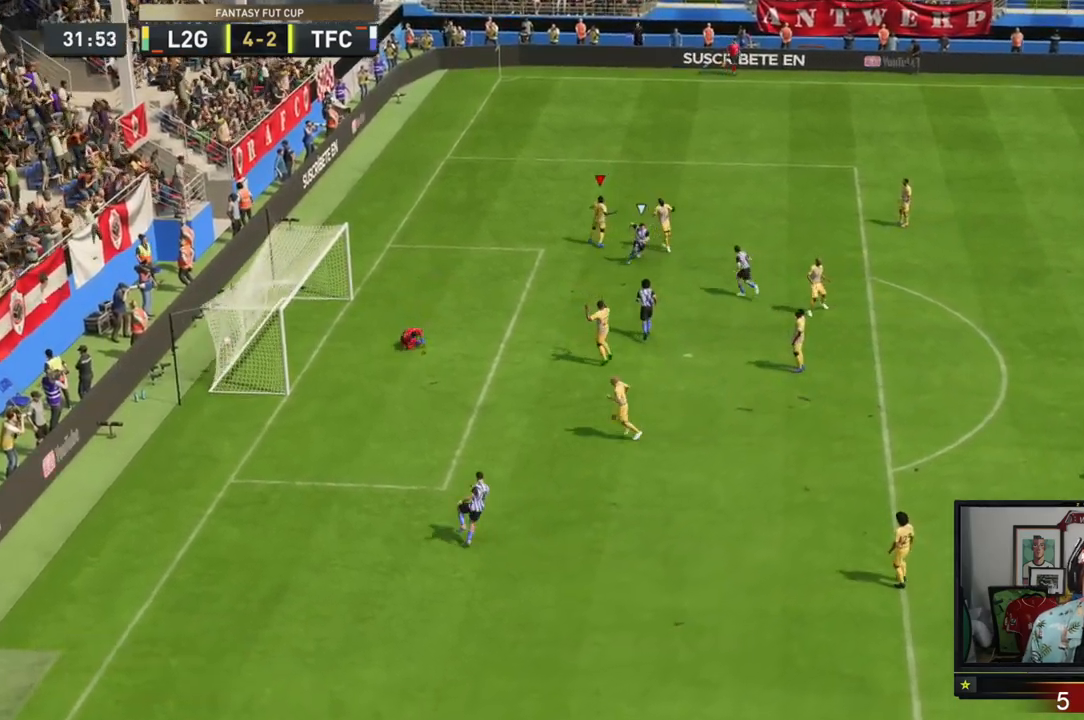
Gameplay with a controller (Xbox layout); each line is a JSON object with the inputs held at the frame after it. "events" lists button and stick changes between this image and that frame as [ms after this image, input, new state], when the widget could be followed in between. Not read: L3 R3 right_stick.
{"buttons": [], "left_stick": "center", "events": []}
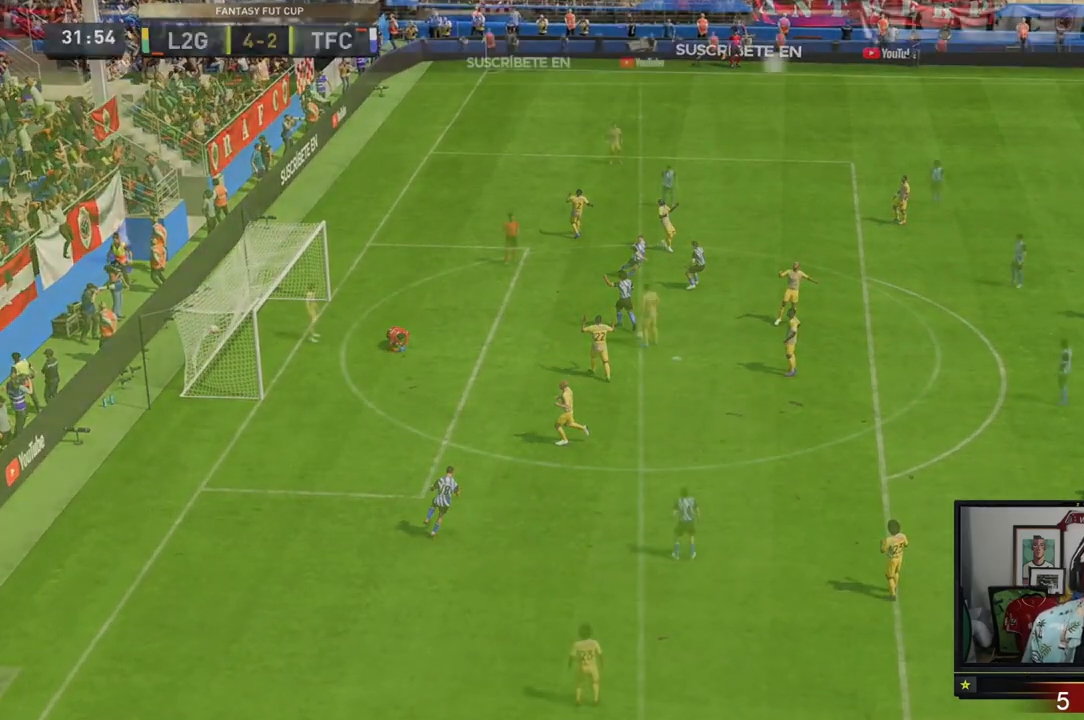
{"buttons": [], "left_stick": "center", "events": []}
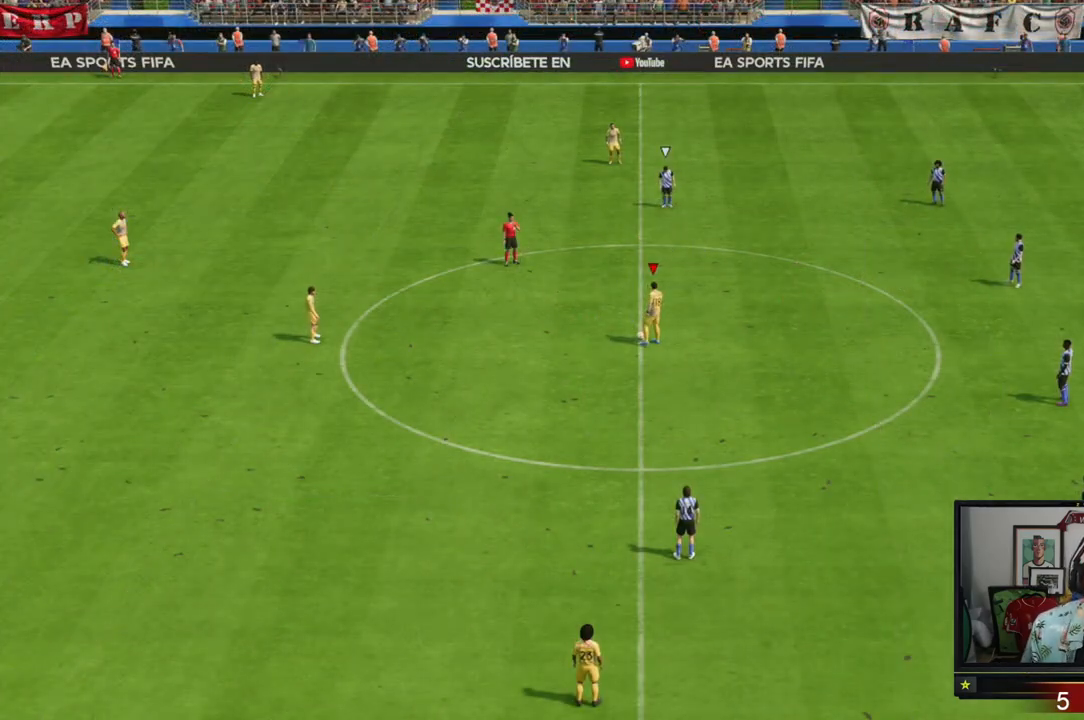
{"buttons": [], "left_stick": "center", "events": []}
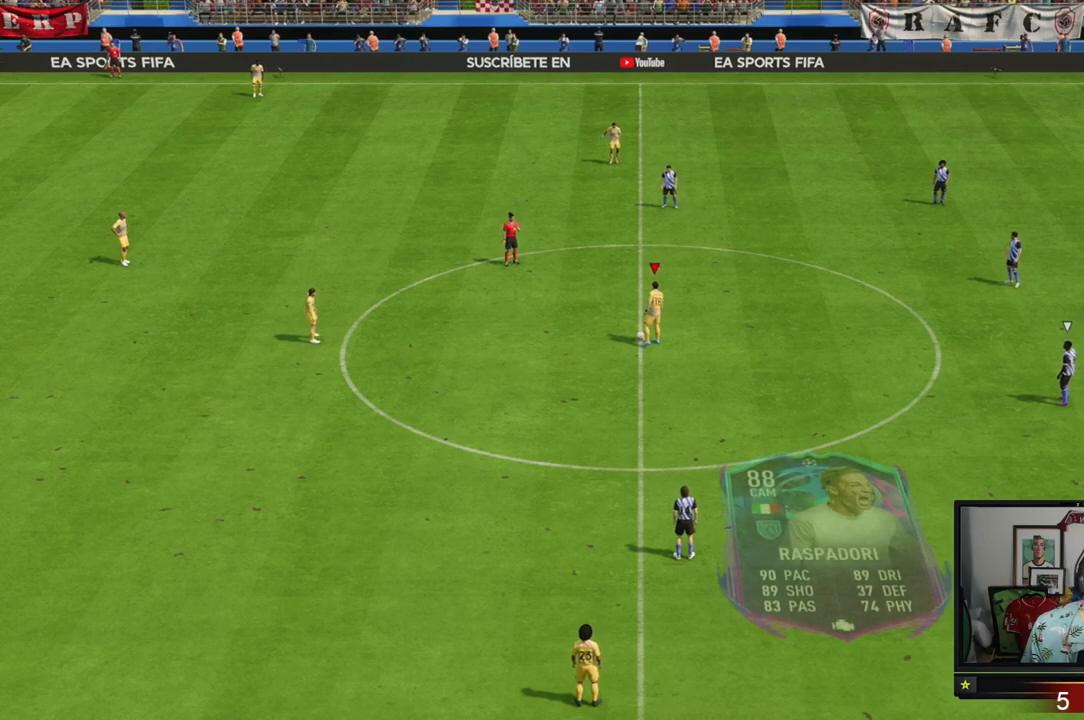
{"buttons": ["R2"], "left_stick": "down-right", "events": [[284, "R2", "down"], [284, "left_stick", "down-right"]]}
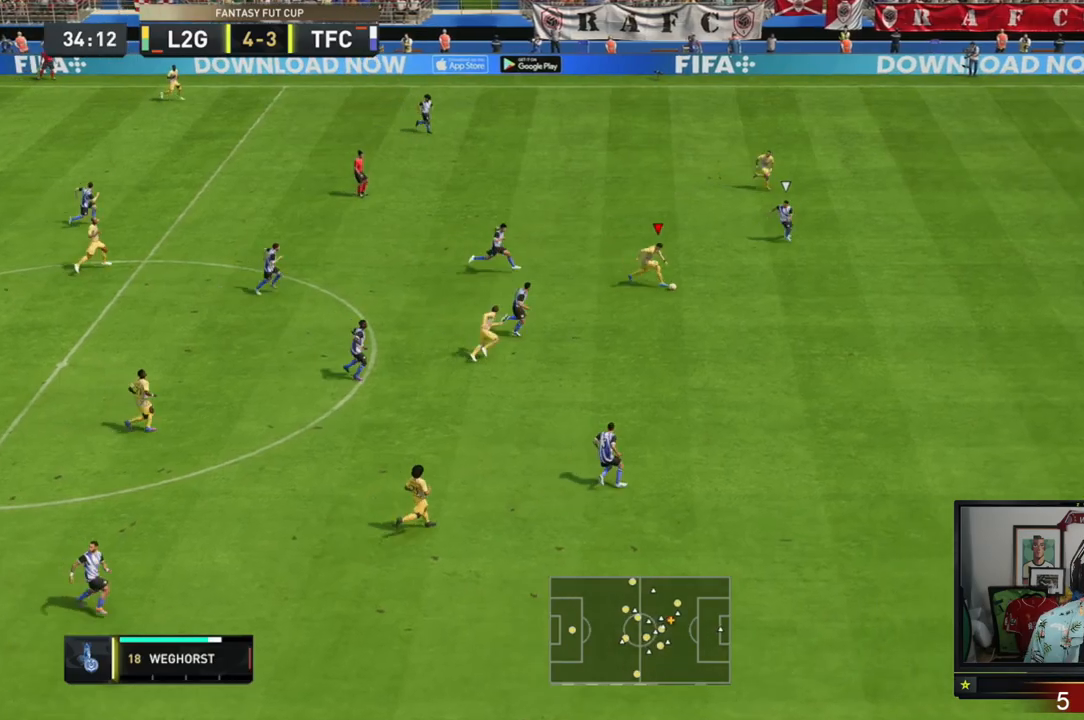
{"buttons": ["R2"], "left_stick": "down-right", "events": []}
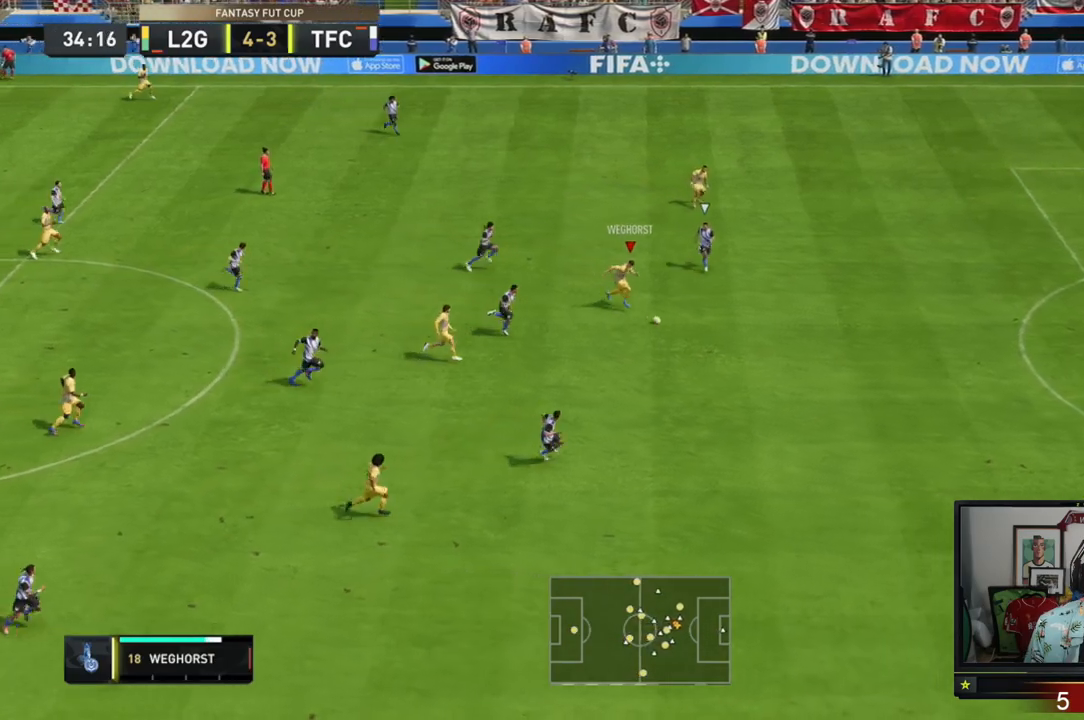
{"buttons": ["R2"], "left_stick": "right", "events": [[451, "left_stick", "right"]]}
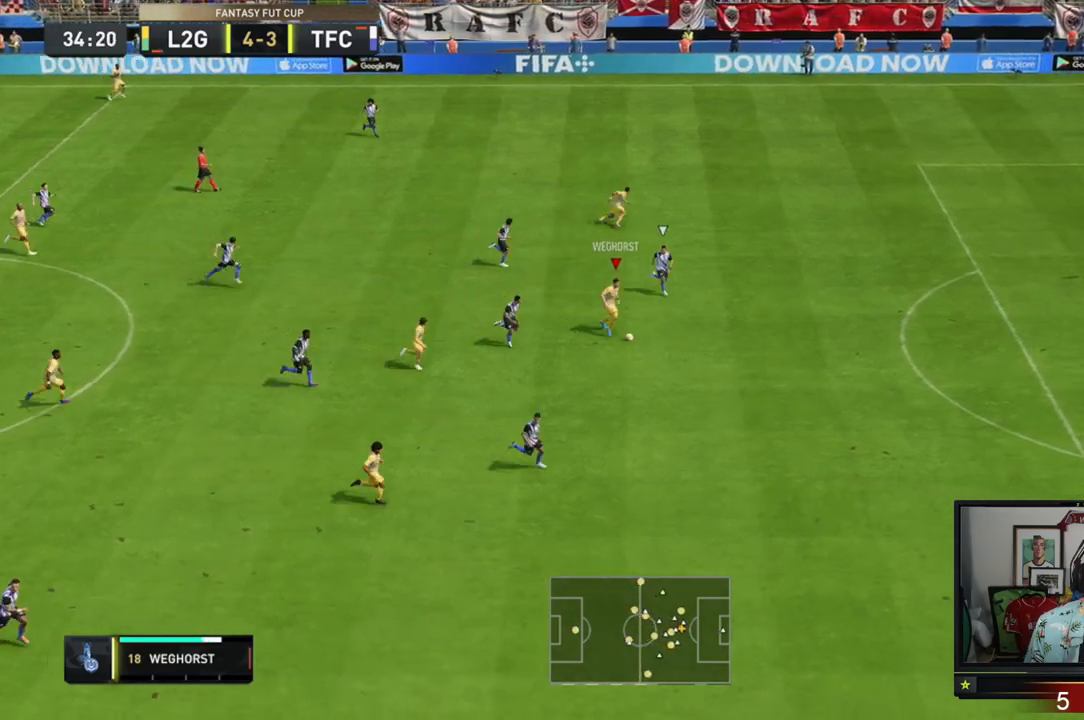
{"buttons": ["R2"], "left_stick": "right", "events": []}
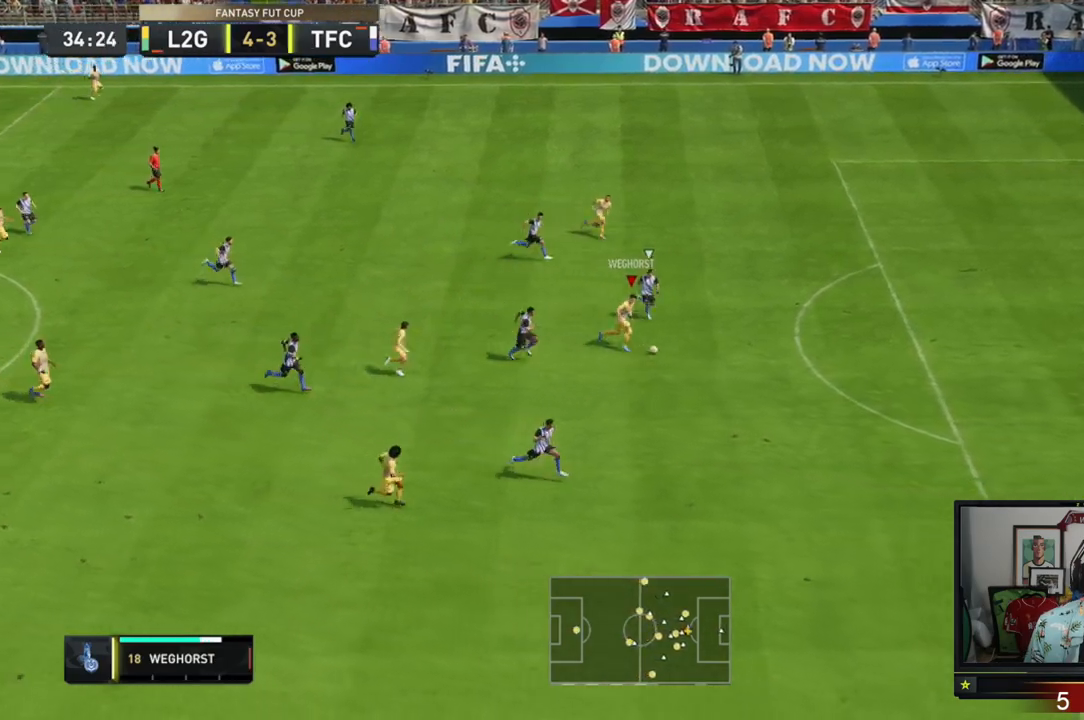
{"buttons": ["R2"], "left_stick": "right", "events": []}
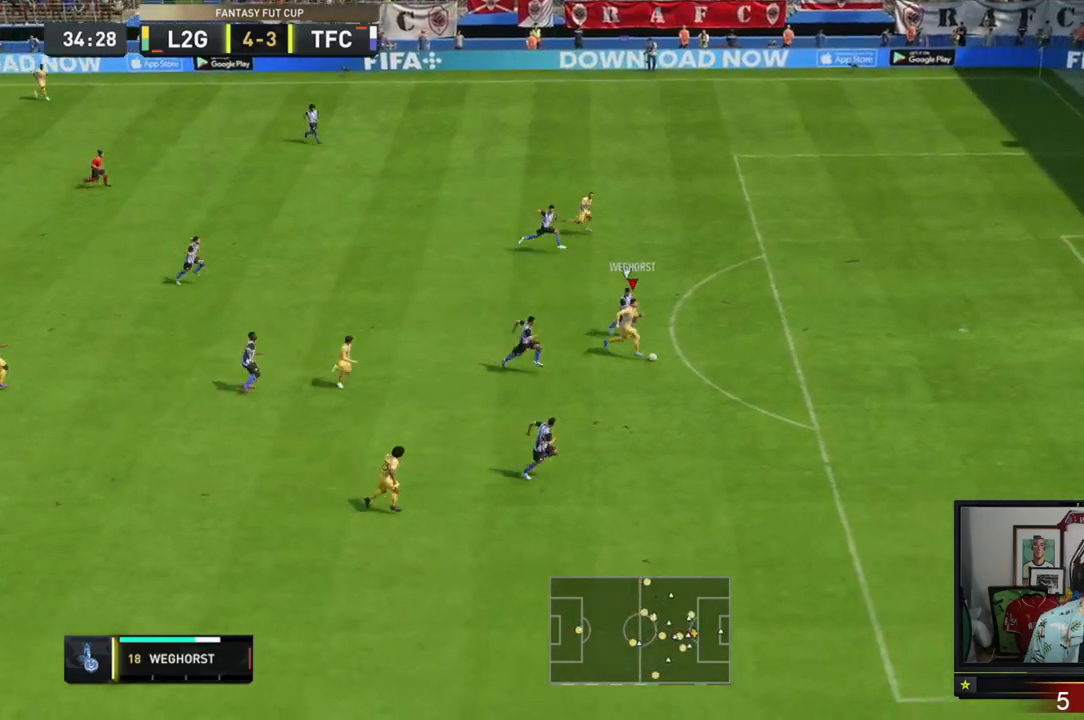
{"buttons": [], "left_stick": "right", "events": [[16, "R2", "up"]]}
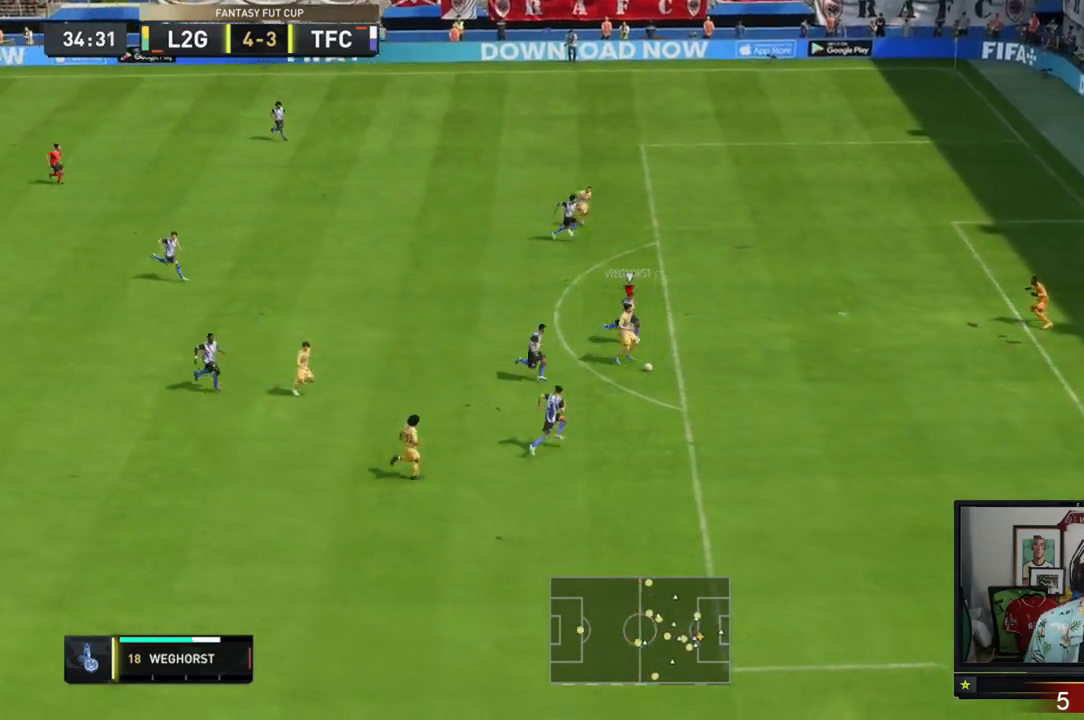
{"buttons": [], "left_stick": "up-left", "events": [[384, "left_stick", "center"], [451, "left_stick", "up-left"]]}
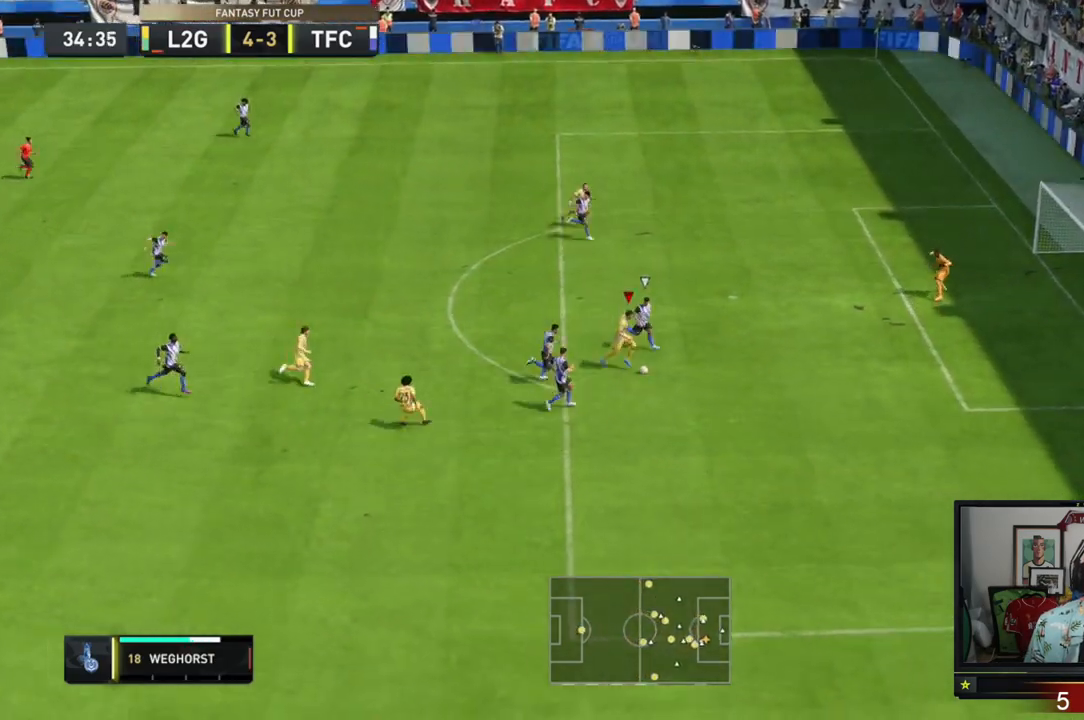
{"buttons": [], "left_stick": "up-right", "events": [[383, "left_stick", "up-right"]]}
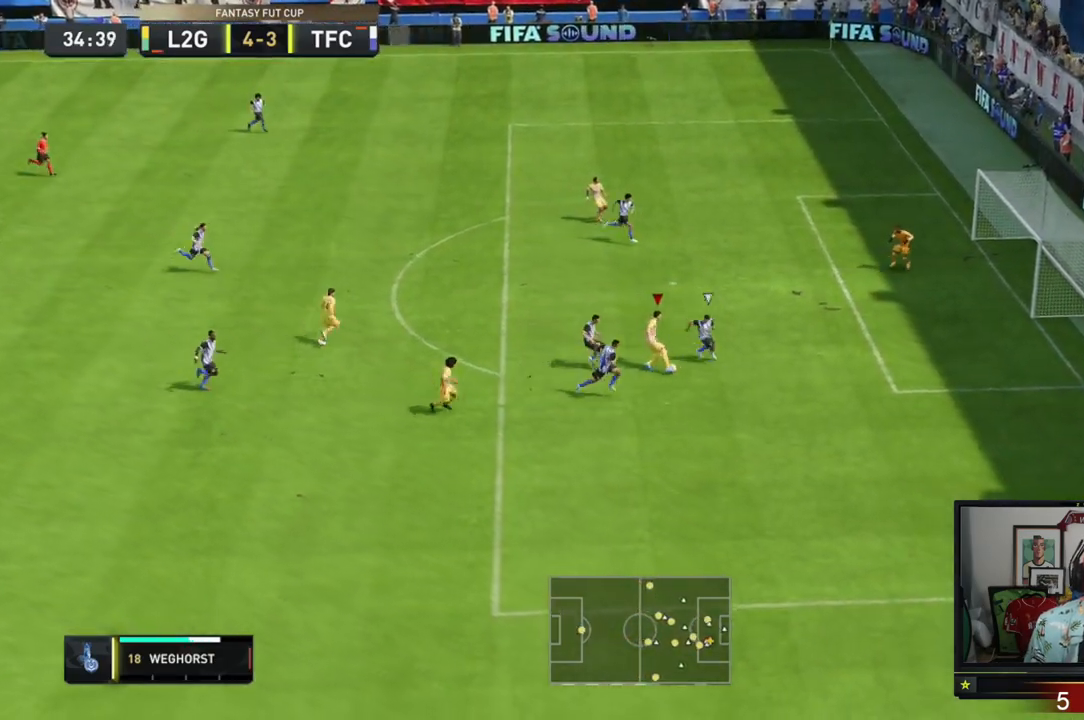
{"buttons": [], "left_stick": "right", "events": [[317, "left_stick", "right"]]}
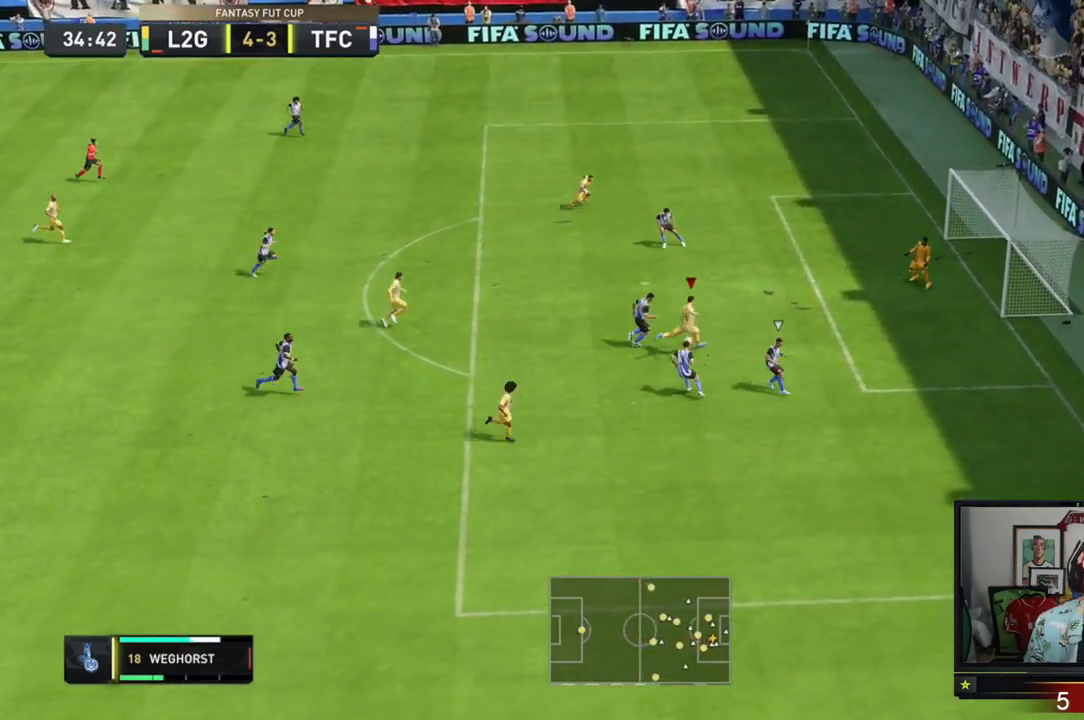
{"buttons": [], "left_stick": "right", "events": []}
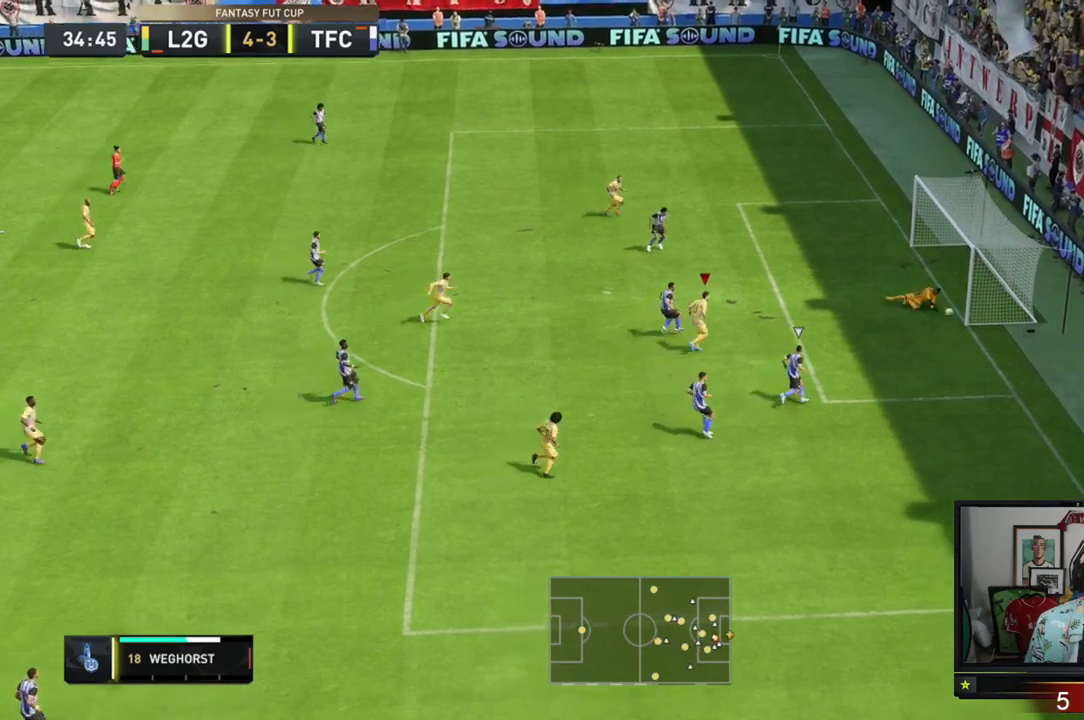
{"buttons": [], "left_stick": "center", "events": [[17, "left_stick", "center"]]}
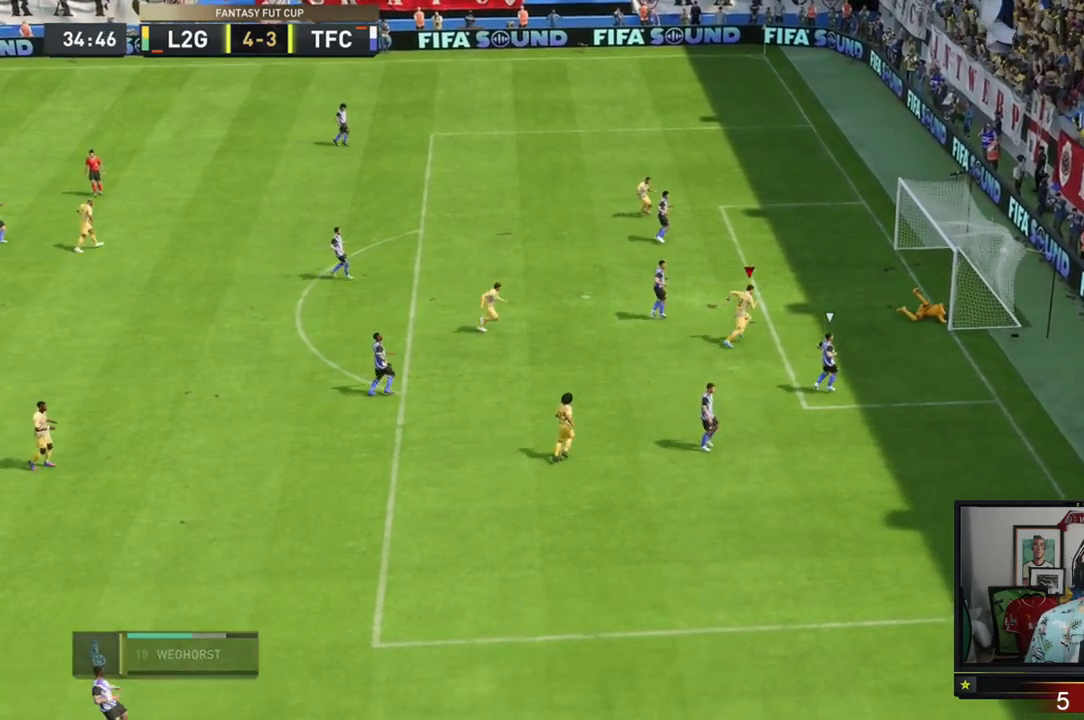
{"buttons": ["A"], "left_stick": "center", "events": [[217, "A", "down"]]}
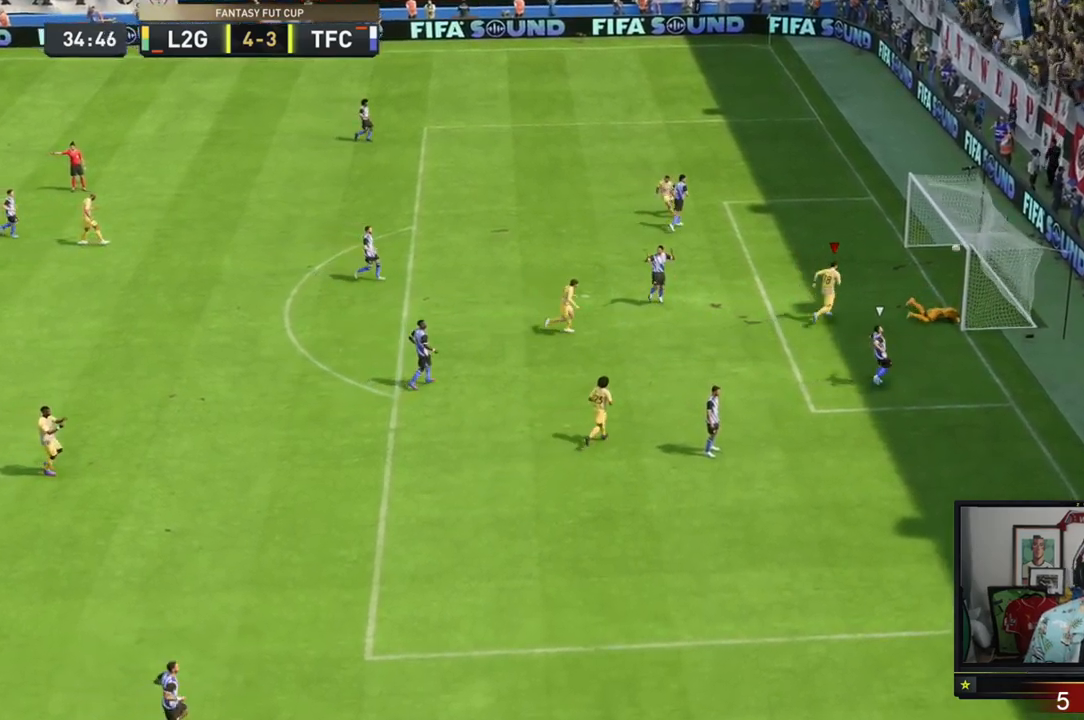
{"buttons": ["A"], "left_stick": "center", "events": []}
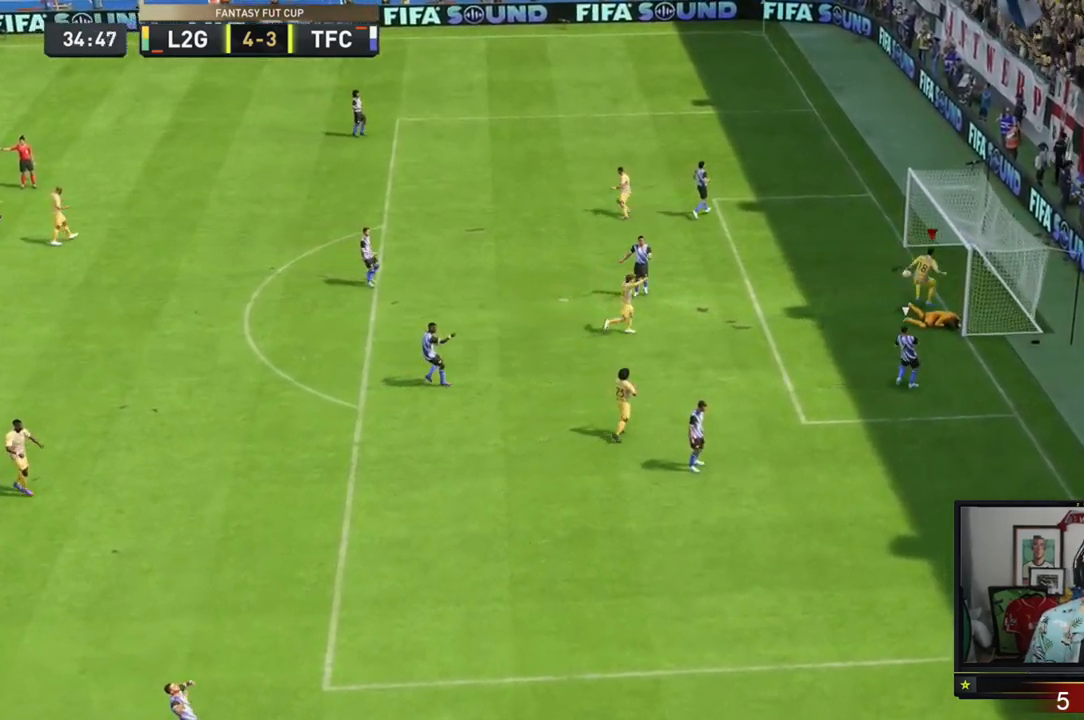
{"buttons": [], "left_stick": "center", "events": [[117, "A", "up"]]}
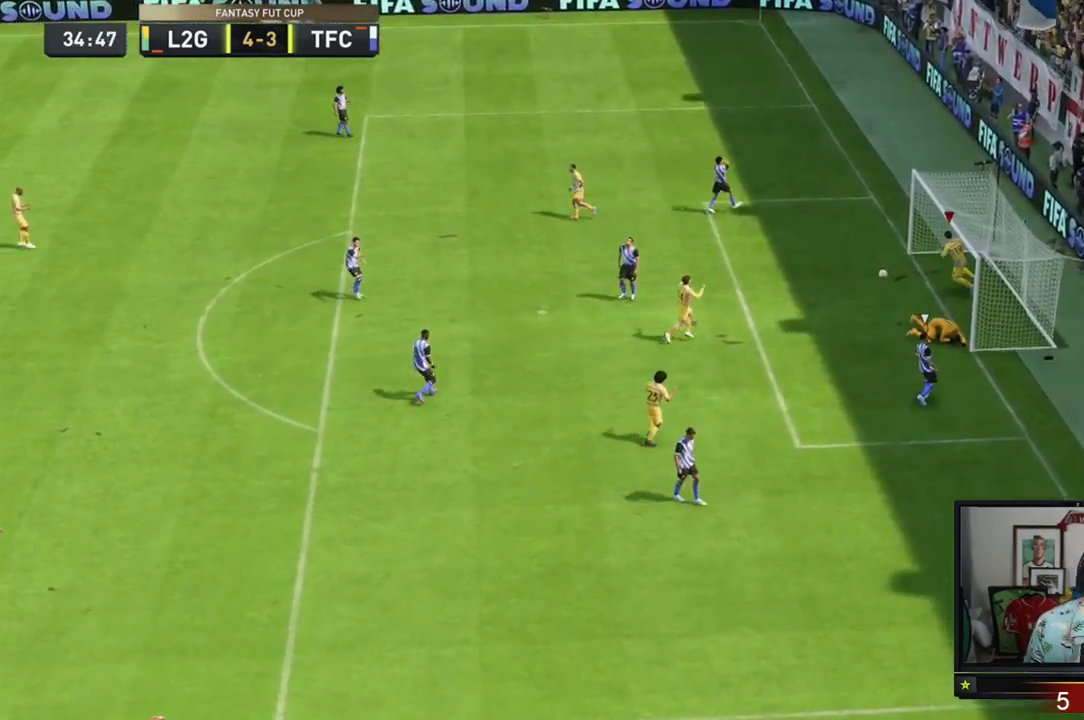
{"buttons": [], "left_stick": "center", "events": []}